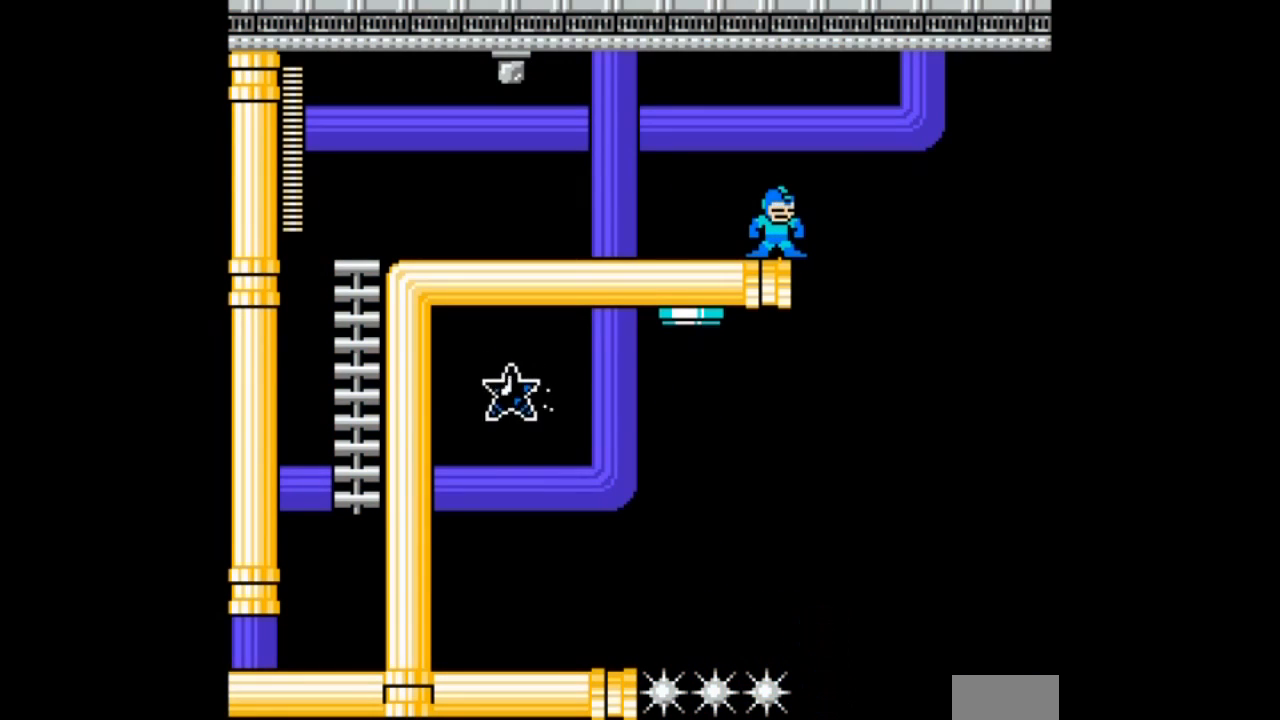
Gameplay with a controller; each line is a JSON object with the inputs held at the frame after it. "events" lists button and stick changes between this image and that frame as [ms after this image, input, new state], when the widget could be followed in between. Not read: L3 R3.
{"buttons": [], "events": []}
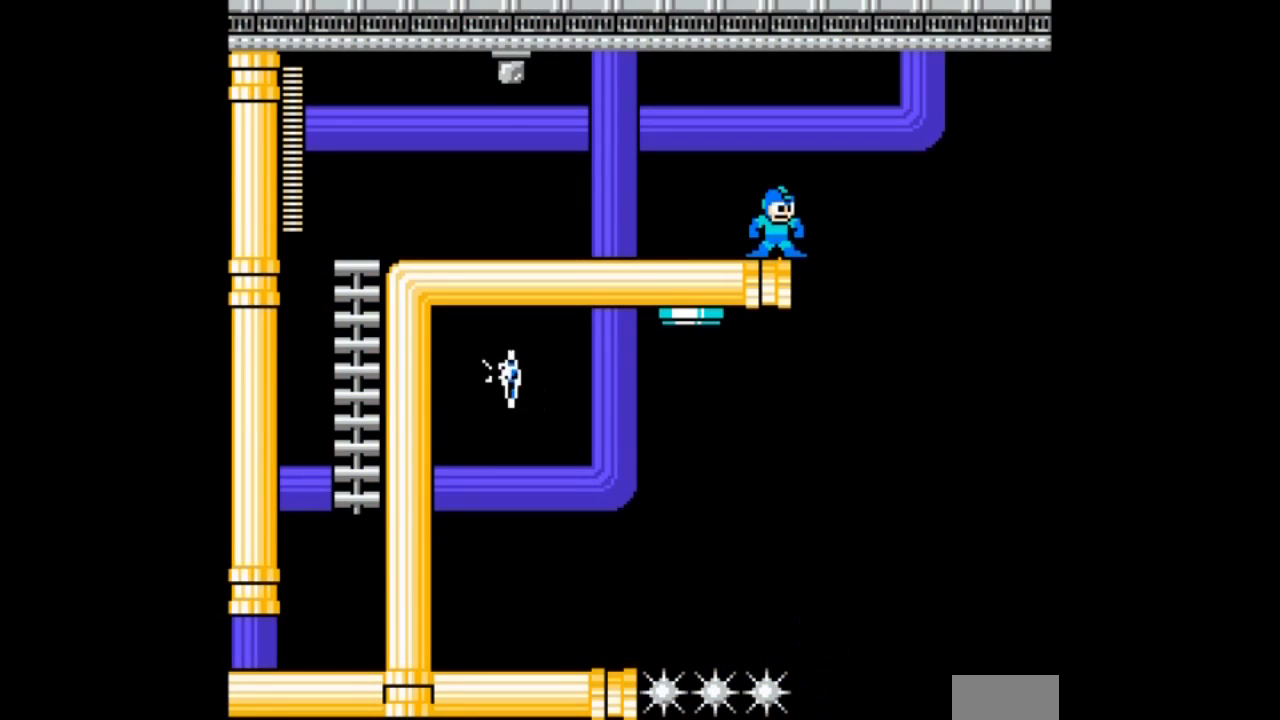
{"buttons": [], "events": []}
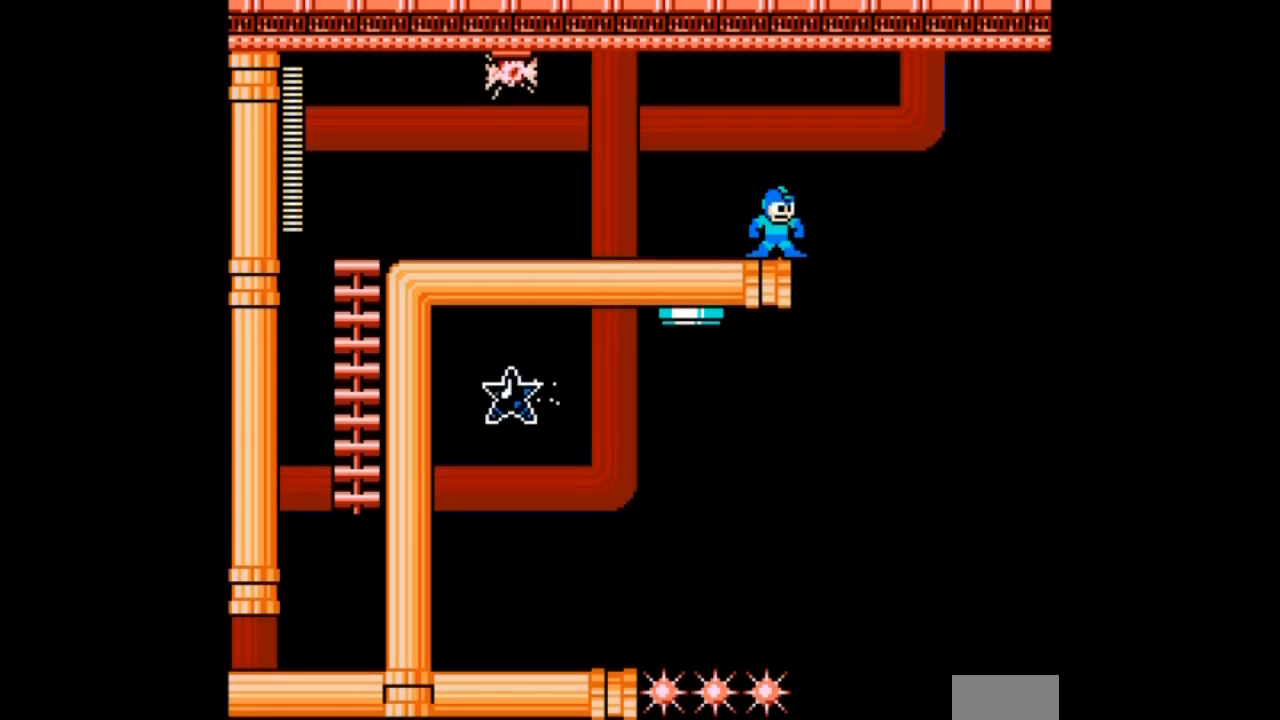
{"buttons": ["DPAD_LEFT"], "events": [[401, "DPAD_LEFT", "down"]]}
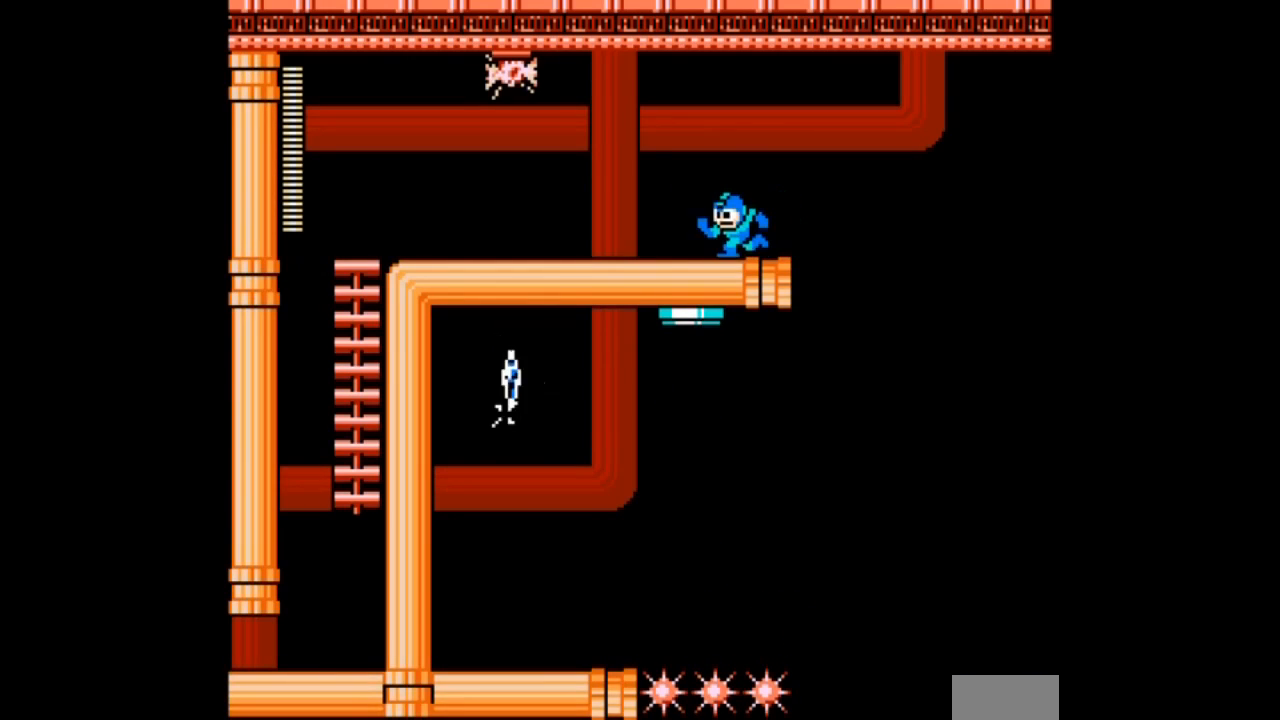
{"buttons": ["DPAD_LEFT"], "events": []}
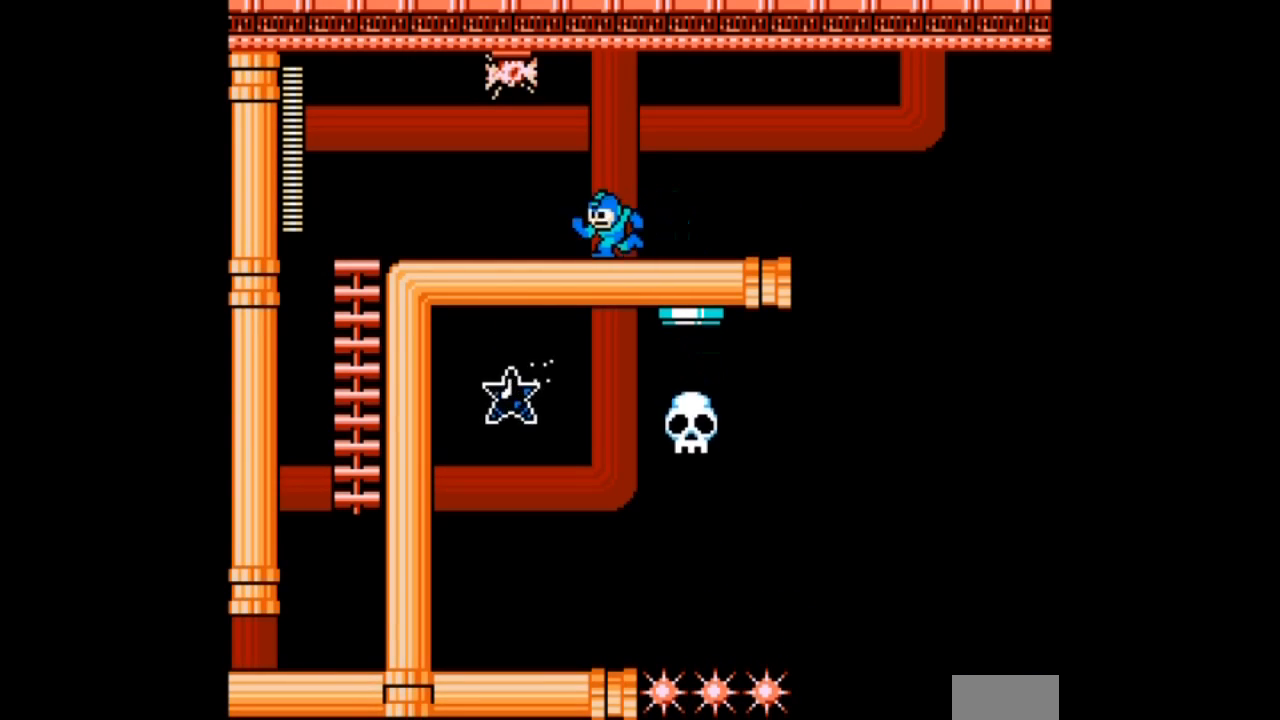
{"buttons": [], "events": [[201, "DPAD_LEFT", "up"]]}
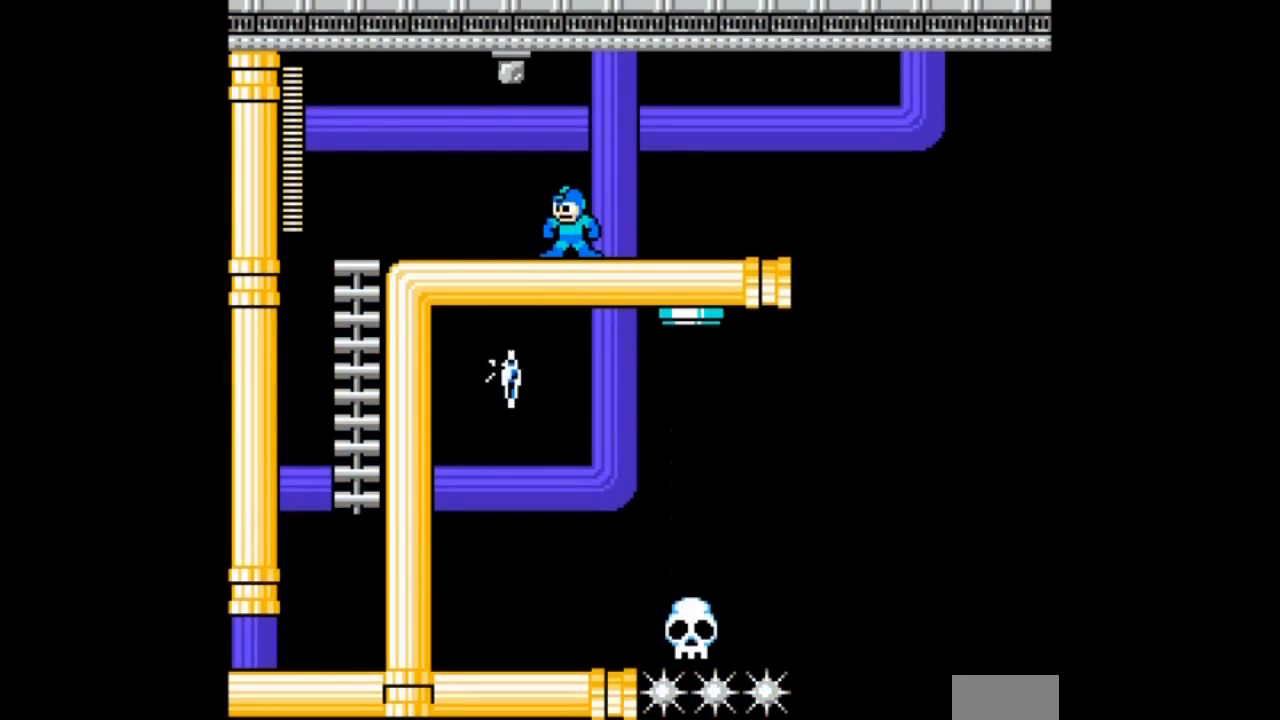
{"buttons": ["DPAD_RIGHT"], "events": [[267, "DPAD_RIGHT", "down"]]}
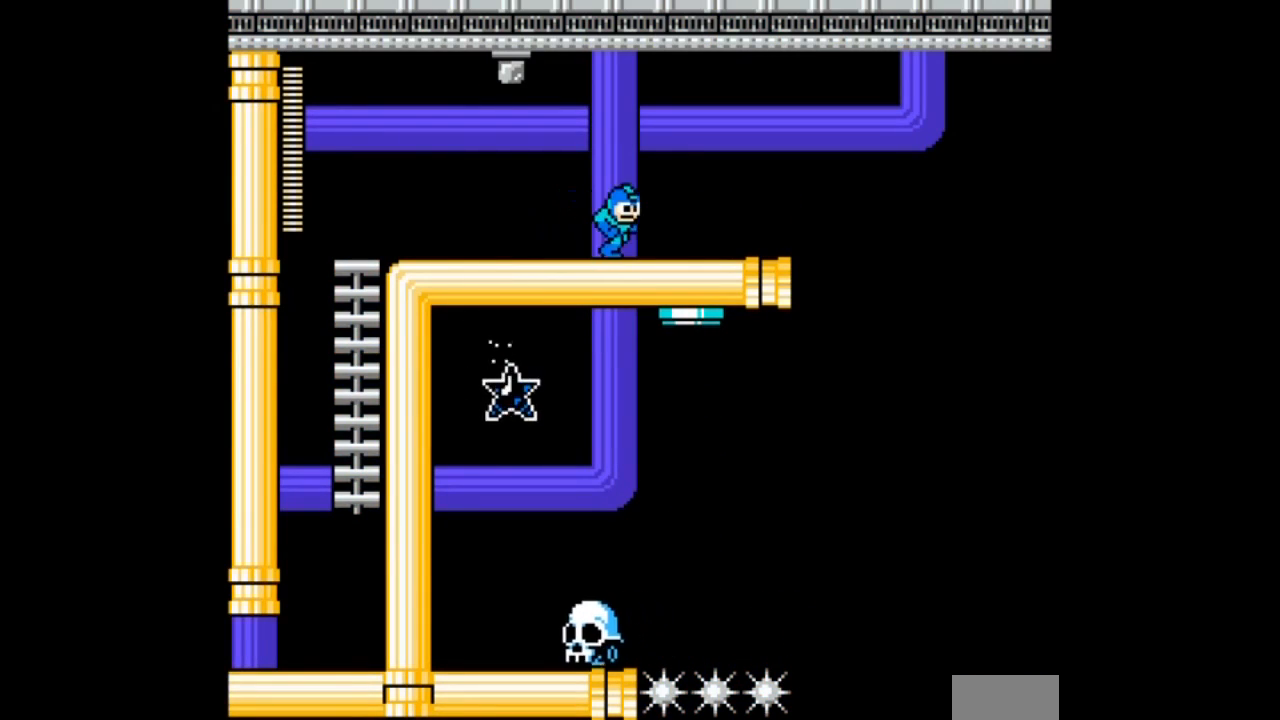
{"buttons": ["DPAD_RIGHT"], "events": []}
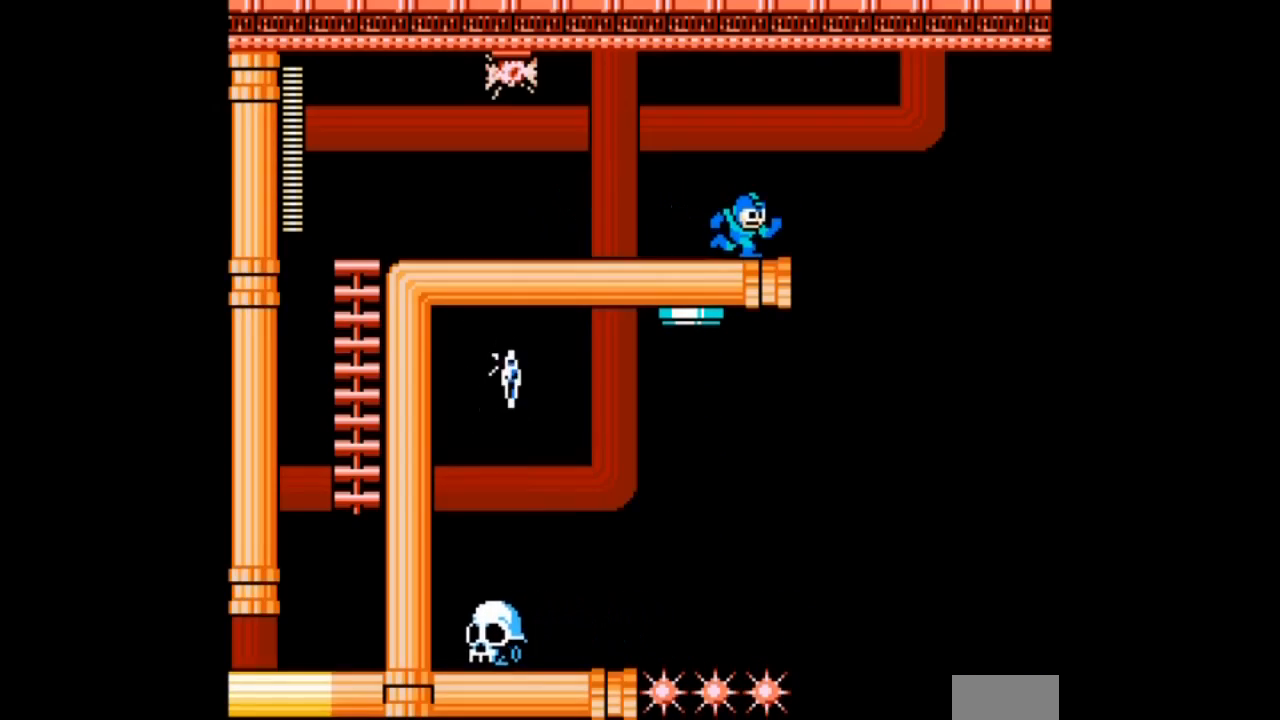
{"buttons": [], "events": [[200, "DPAD_RIGHT", "up"]]}
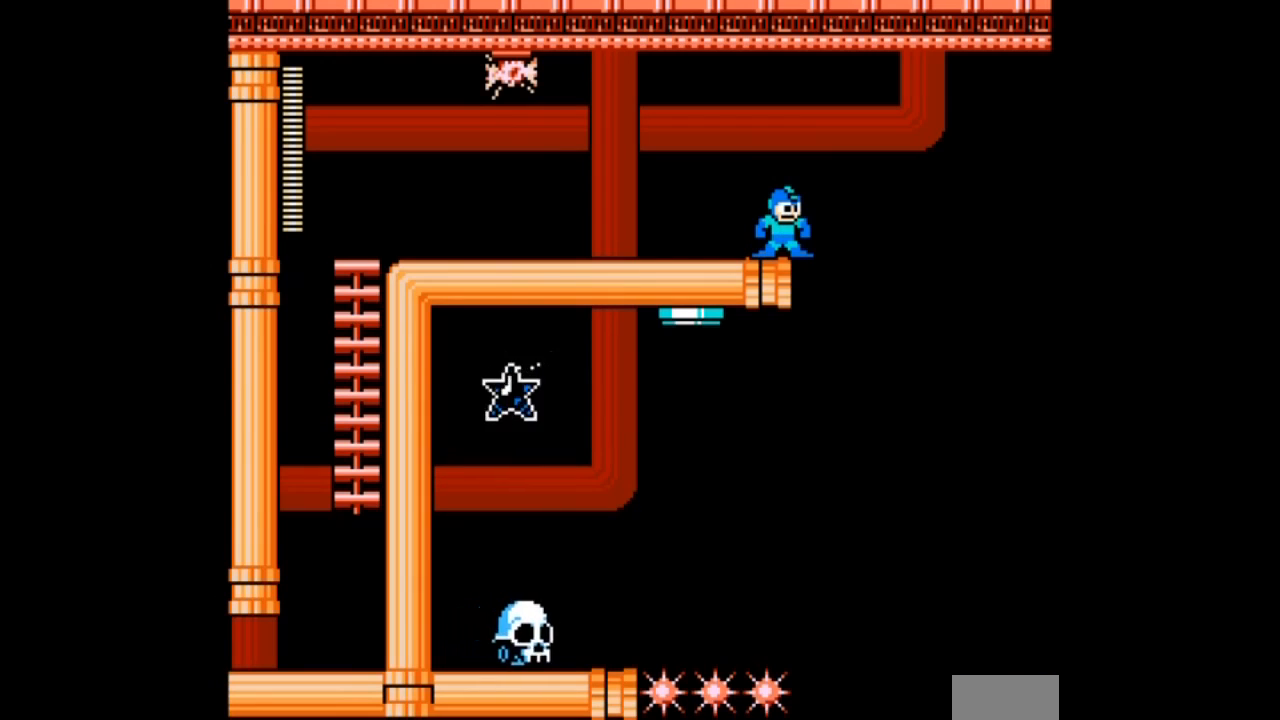
{"buttons": [], "events": []}
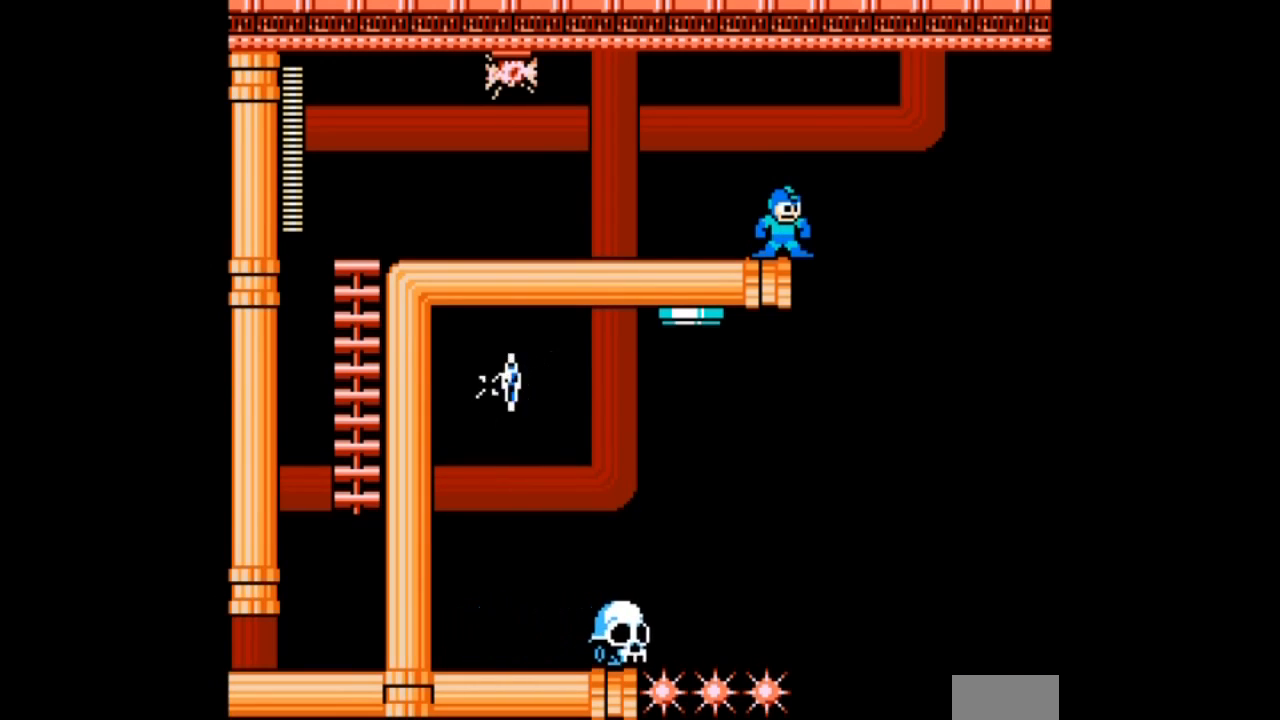
{"buttons": ["DPAD_RIGHT"], "events": [[200, "DPAD_RIGHT", "down"]]}
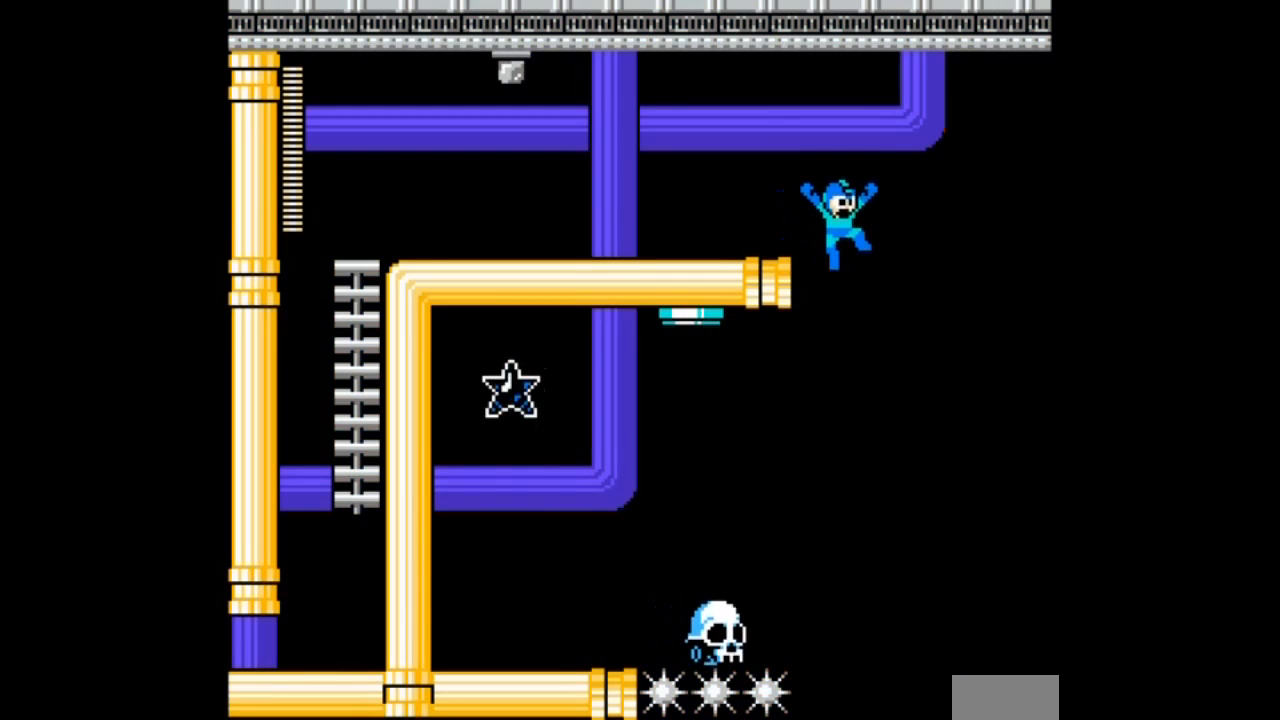
{"buttons": [], "events": [[100, "DPAD_LEFT", "down"], [167, "DPAD_RIGHT", "up"], [367, "DPAD_RIGHT", "down"], [434, "DPAD_LEFT", "up"], [467, "DPAD_RIGHT", "up"]]}
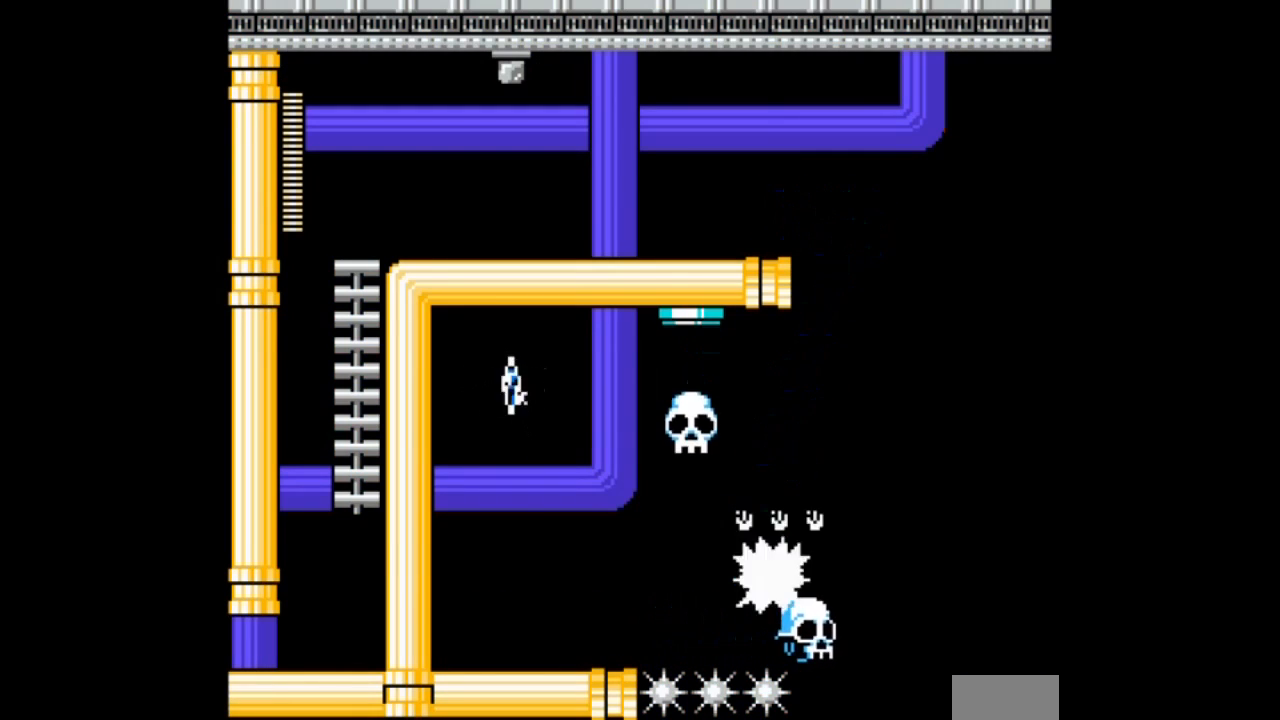
{"buttons": ["DPAD_LEFT"], "events": [[434, "DPAD_LEFT", "down"]]}
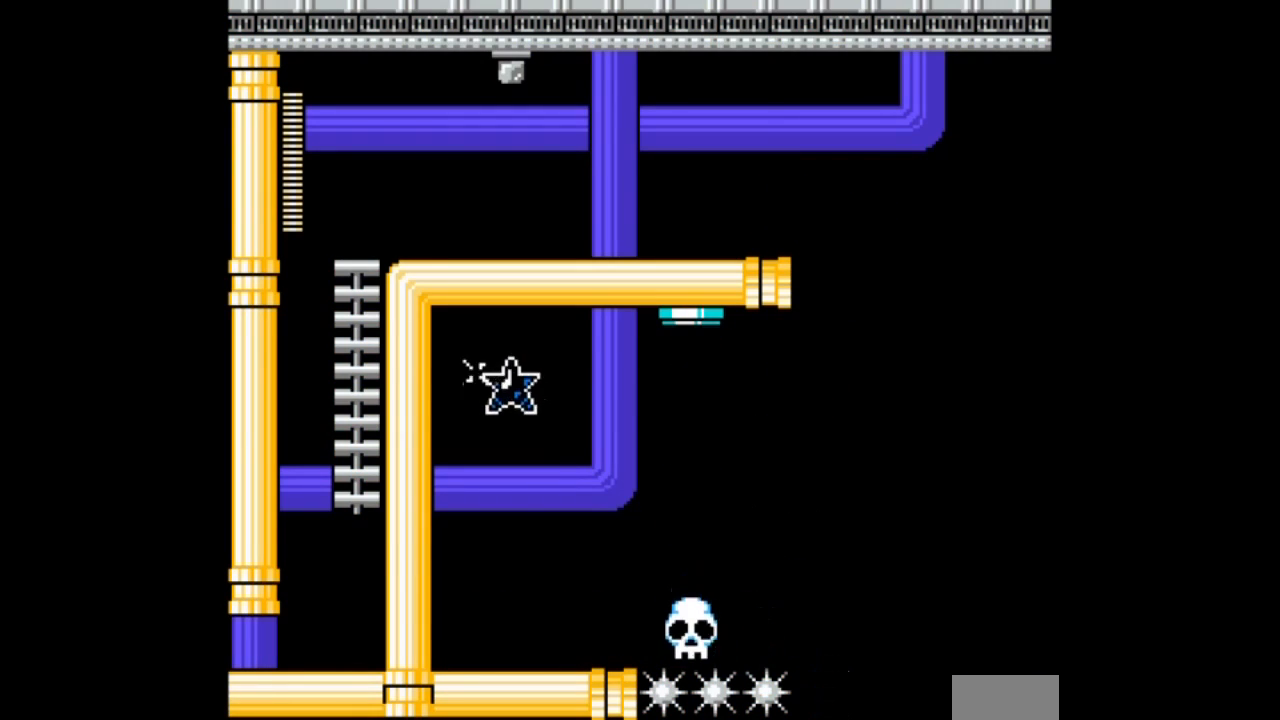
{"buttons": ["B", "DPAD_LEFT"]}
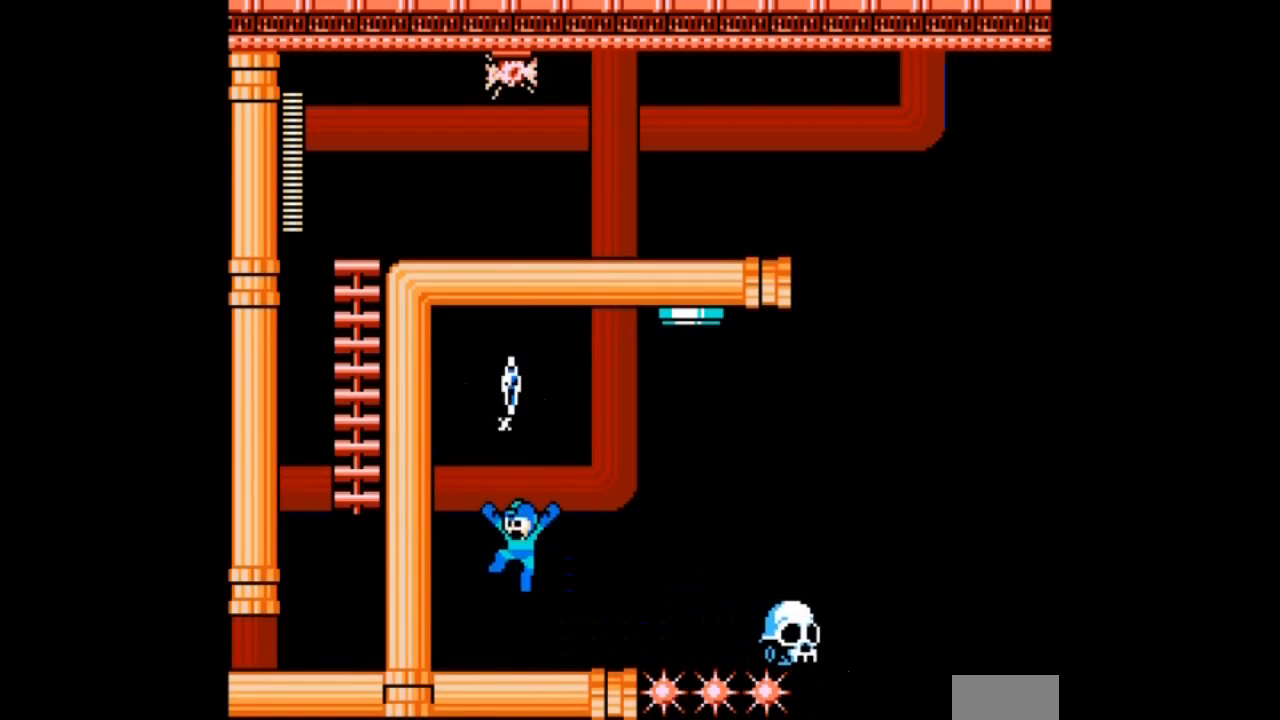
{"buttons": [], "events": [[67, "DPAD_LEFT", "up"], [501, "B", "up"]]}
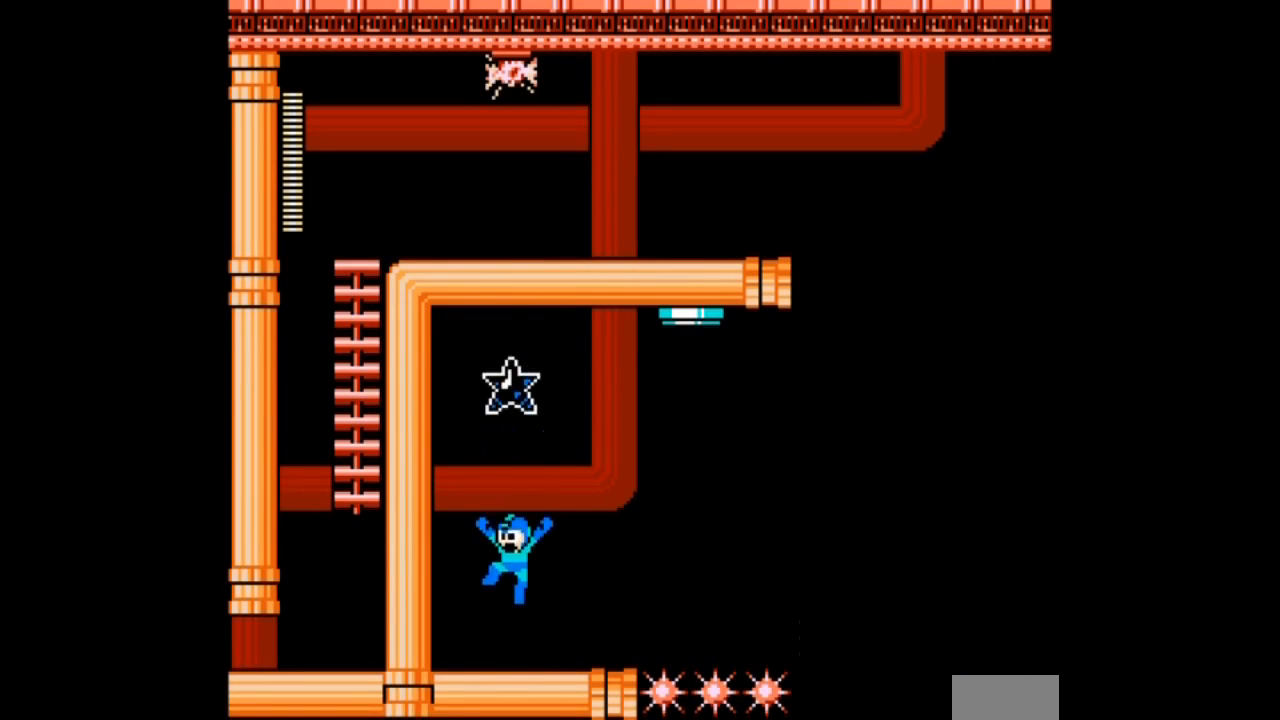
{"buttons": ["B"], "events": [[200, "B", "down"]]}
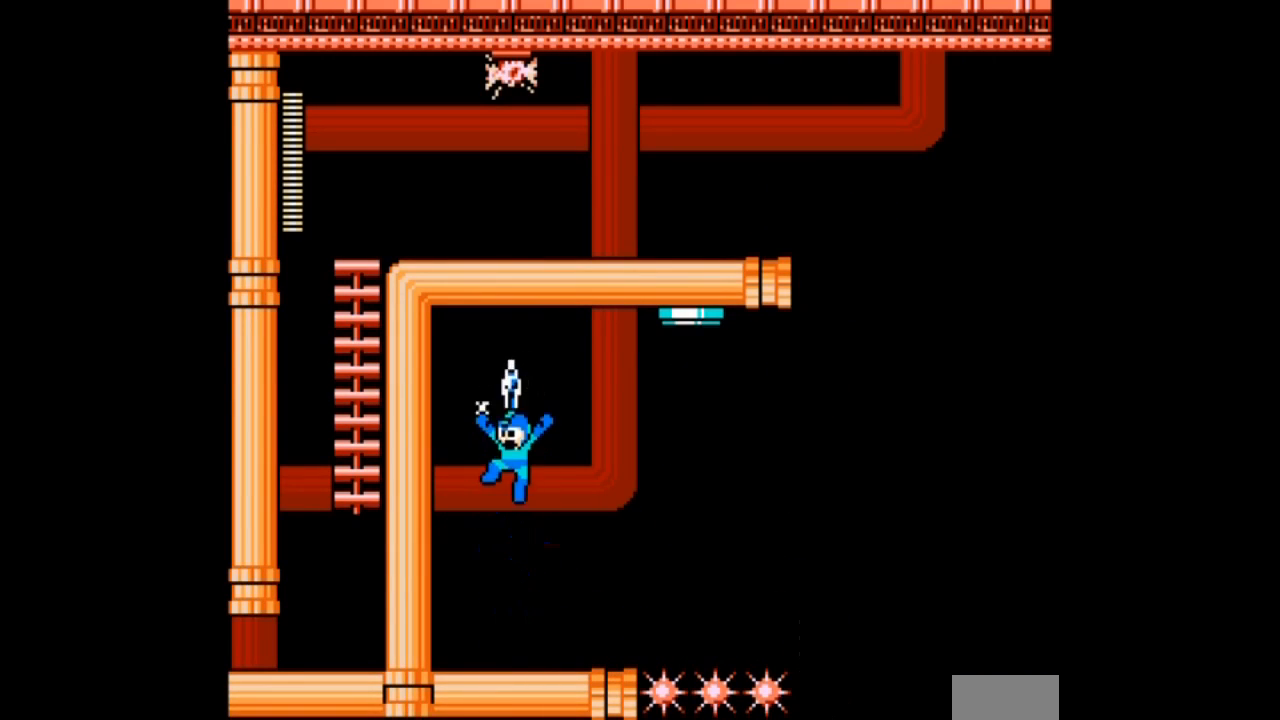
{"buttons": [], "events": [[34, "DPAD_LEFT", "down"], [201, "B", "up"], [201, "DPAD_LEFT", "up"]]}
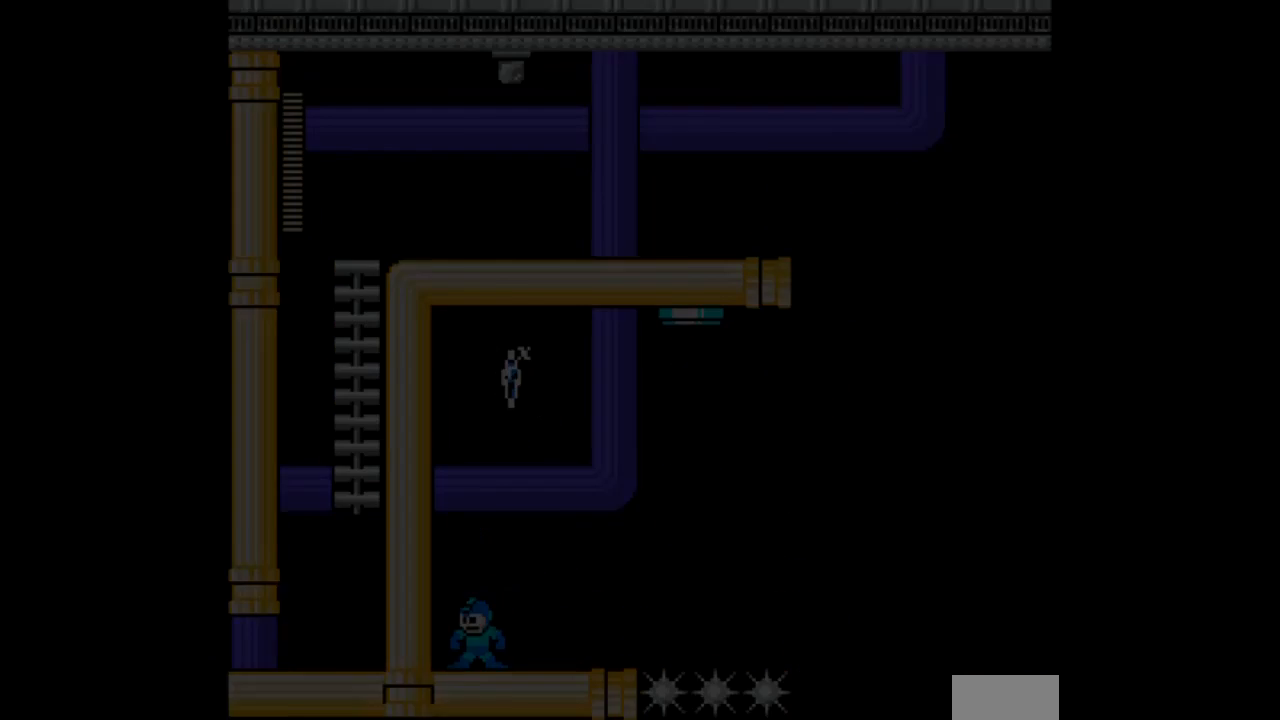
{"buttons": [], "events": []}
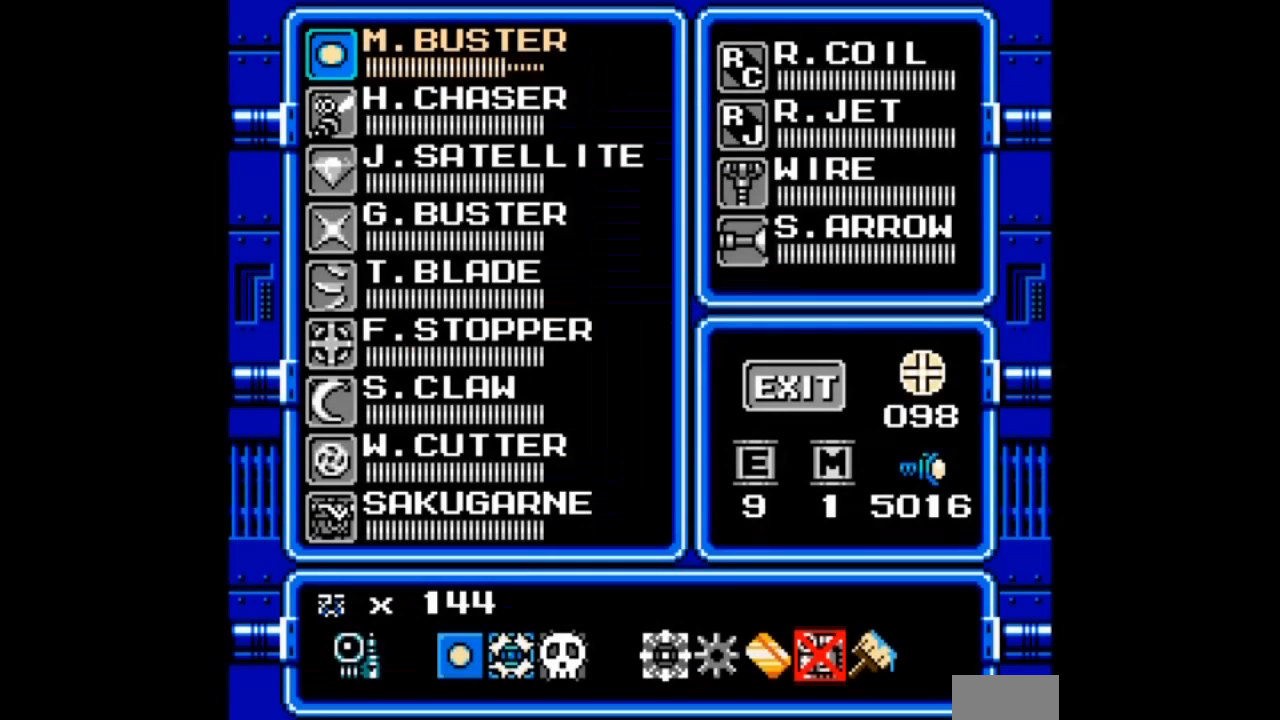
{"buttons": ["DPAD_DOWN"], "events": [[101, "DPAD_RIGHT", "down"], [234, "DPAD_DOWN", "down"], [301, "DPAD_RIGHT", "up"], [334, "DPAD_DOWN", "up"], [401, "DPAD_DOWN", "down"]]}
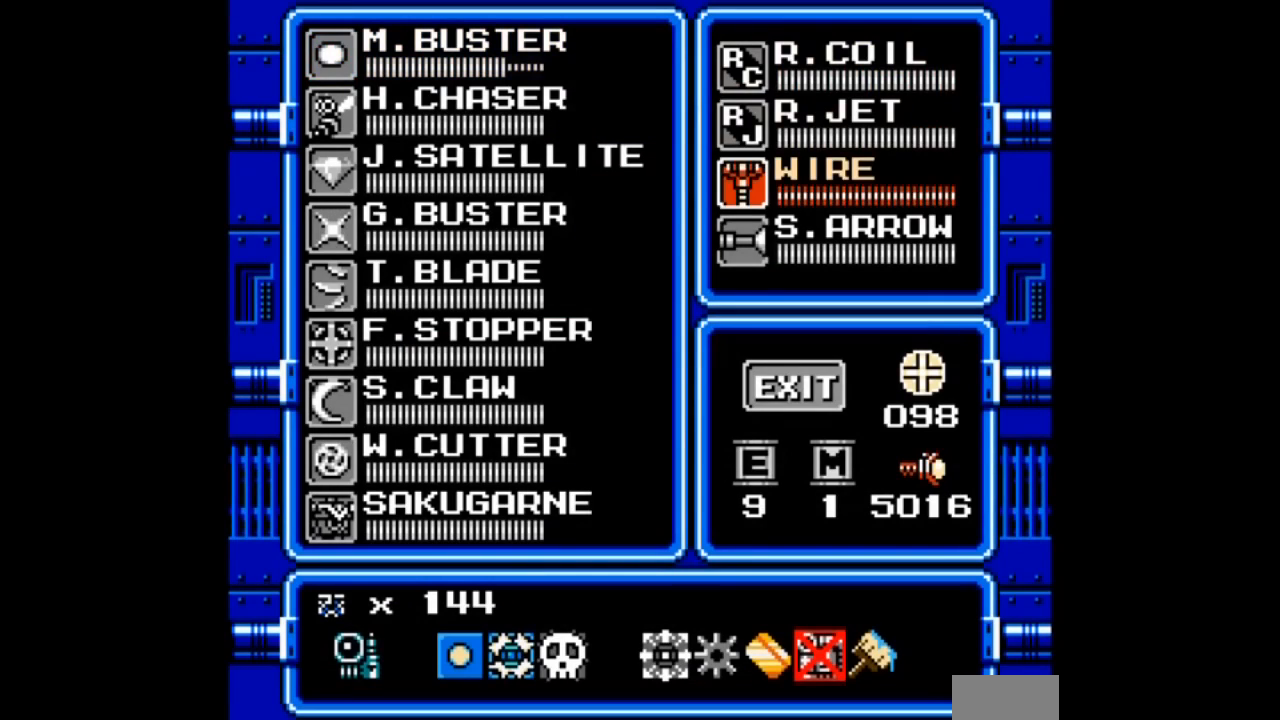
{"buttons": [], "events": [[200, "DPAD_DOWN", "up"]]}
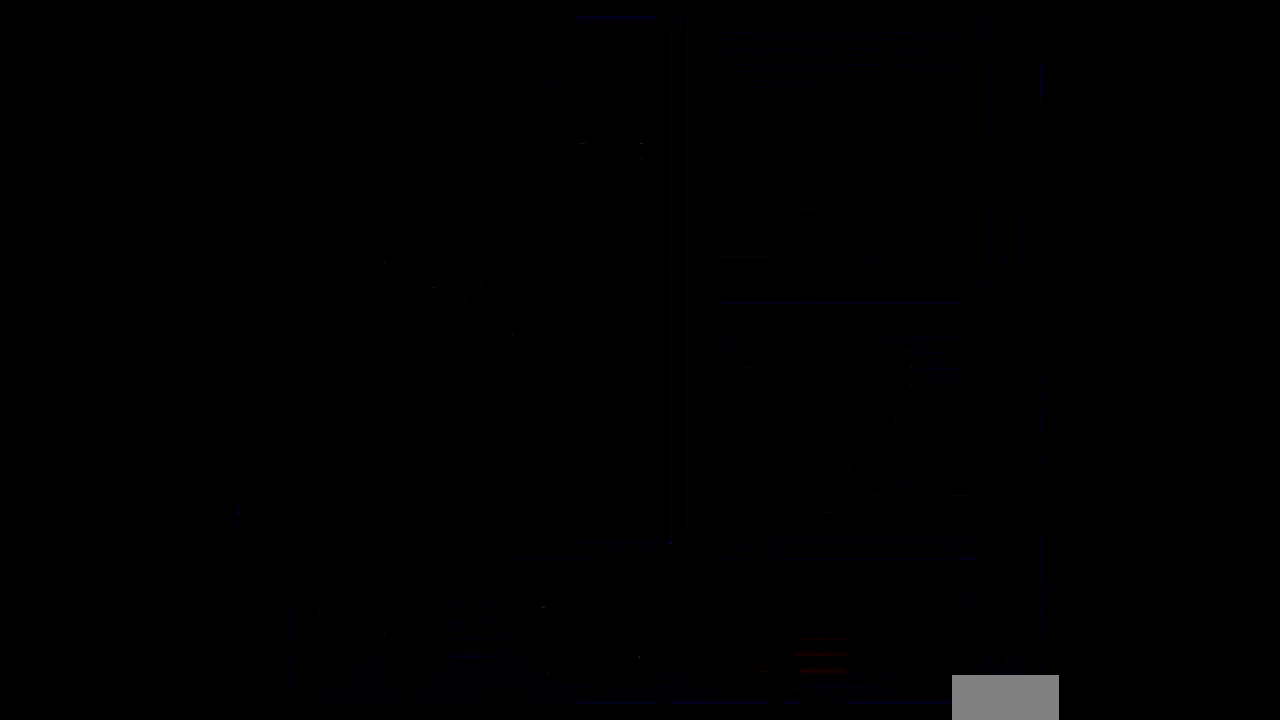
{"buttons": ["A", "B", "DPAD_LEFT"], "events": [[301, "A", "down"], [301, "B", "down"], [434, "DPAD_LEFT", "down"]]}
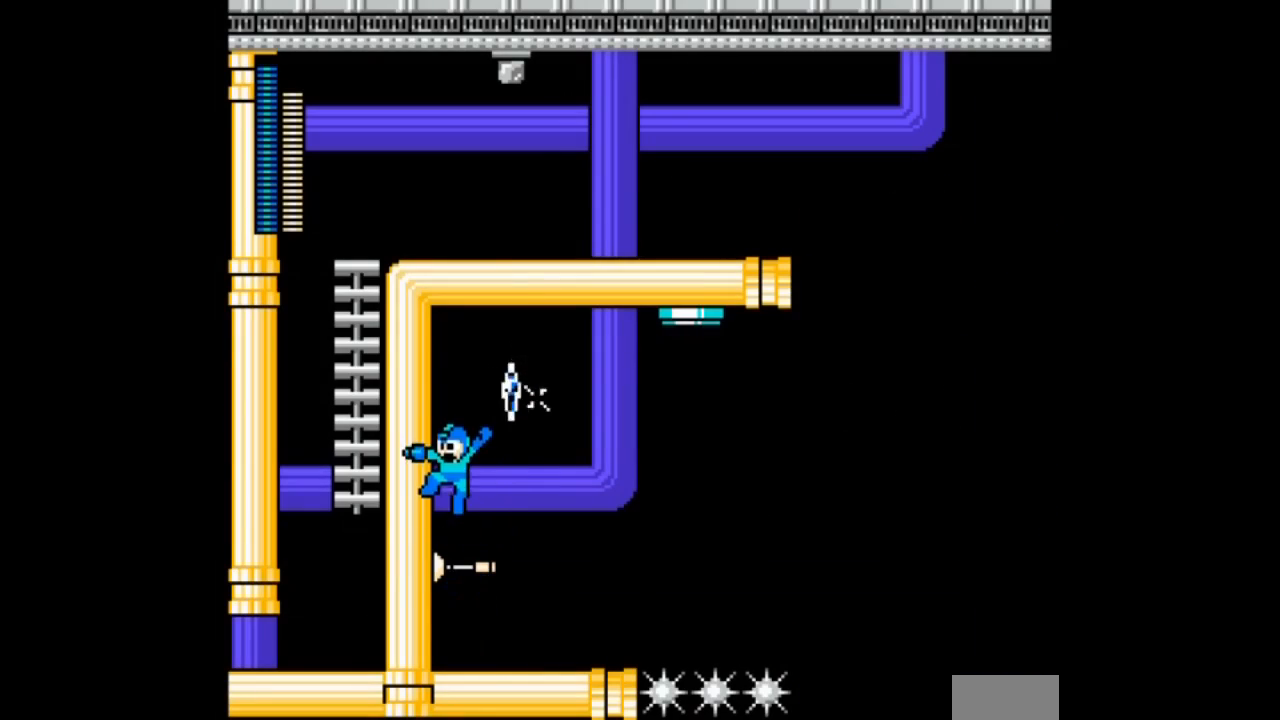
{"buttons": ["B", "DPAD_RIGHT"], "events": [[67, "A", "up"], [67, "DPAD_LEFT", "up"], [100, "B", "up"], [267, "DPAD_RIGHT", "down"], [367, "B", "down"]]}
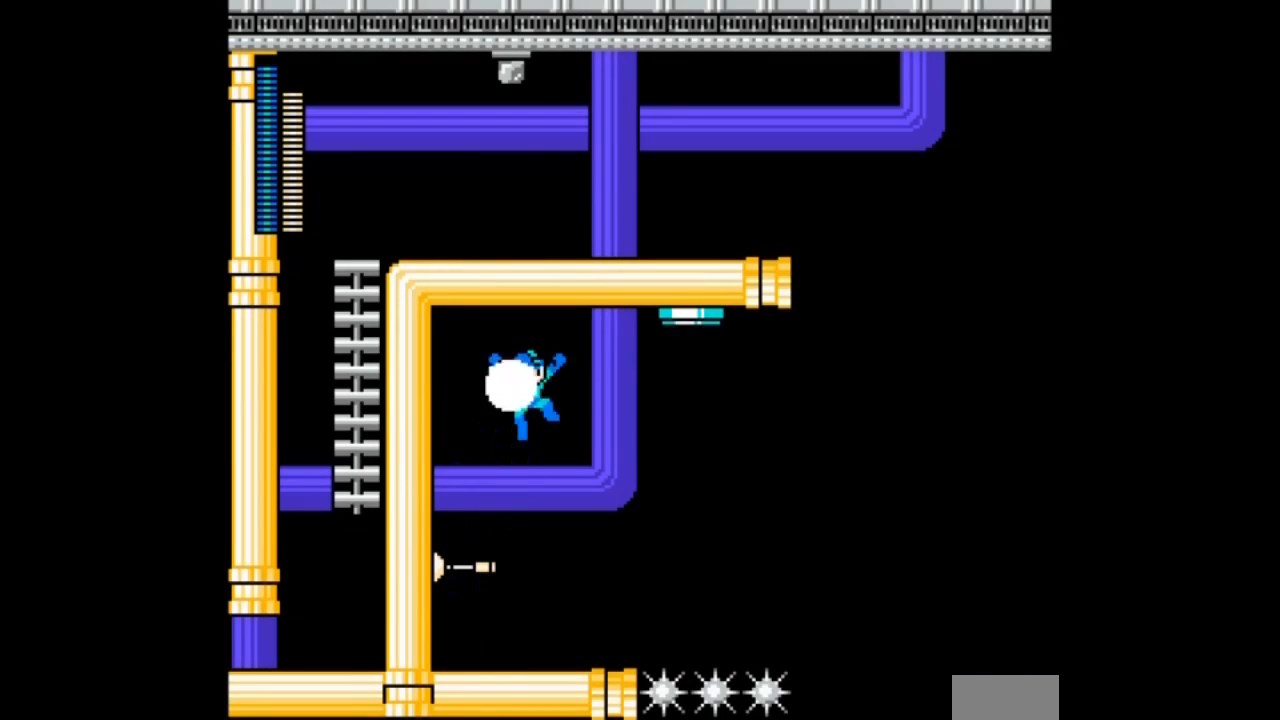
{"buttons": [], "events": [[134, "DPAD_LEFT", "down"], [201, "DPAD_RIGHT", "up"], [234, "B", "up"], [468, "DPAD_LEFT", "up"]]}
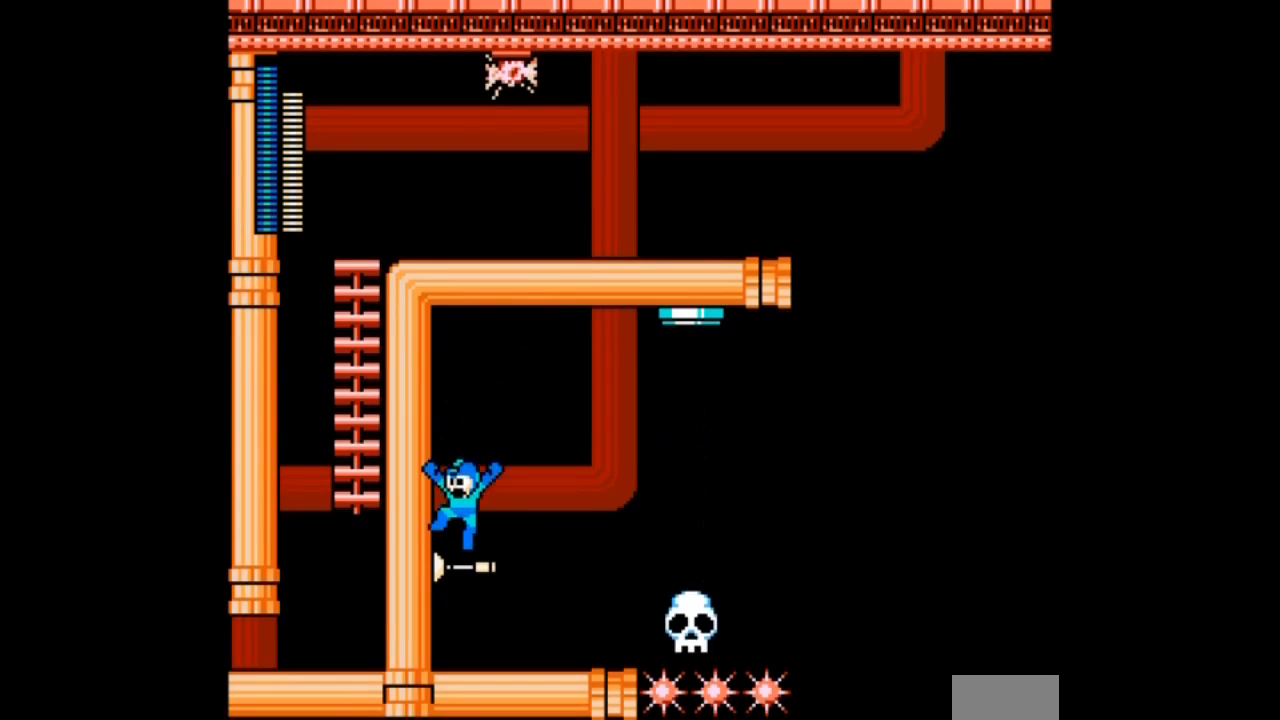
{"buttons": [], "events": []}
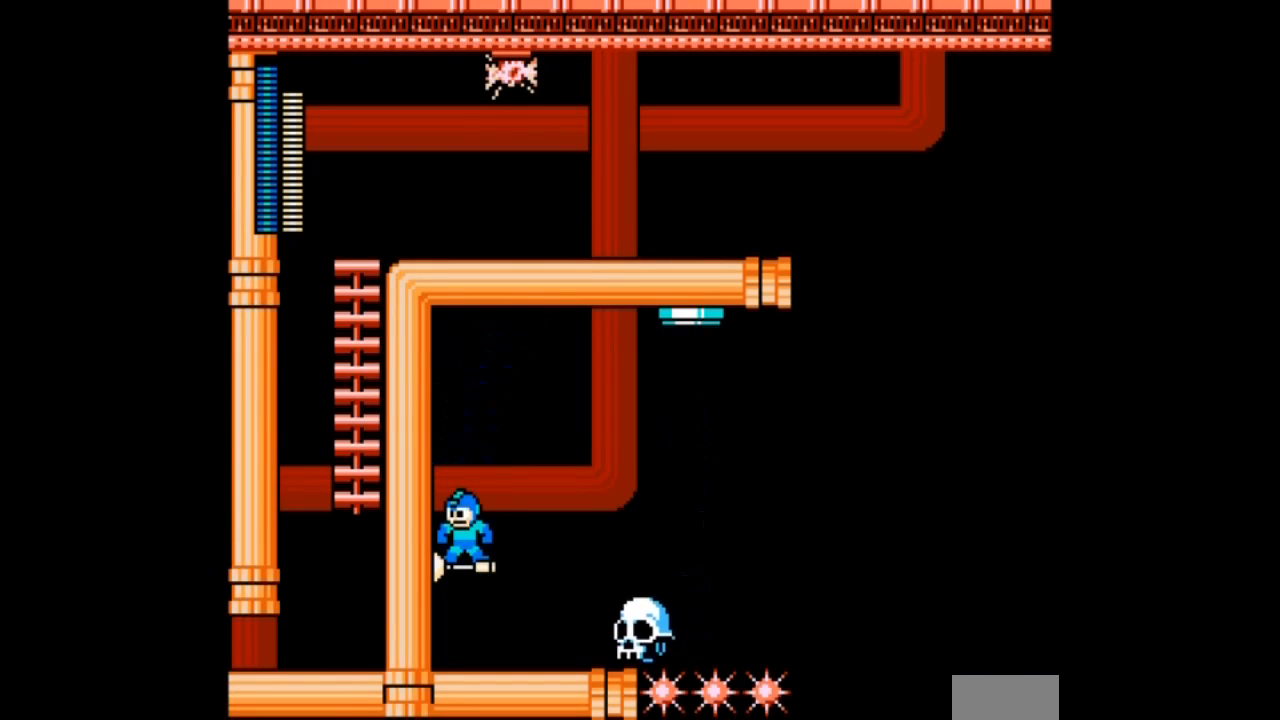
{"buttons": [], "events": []}
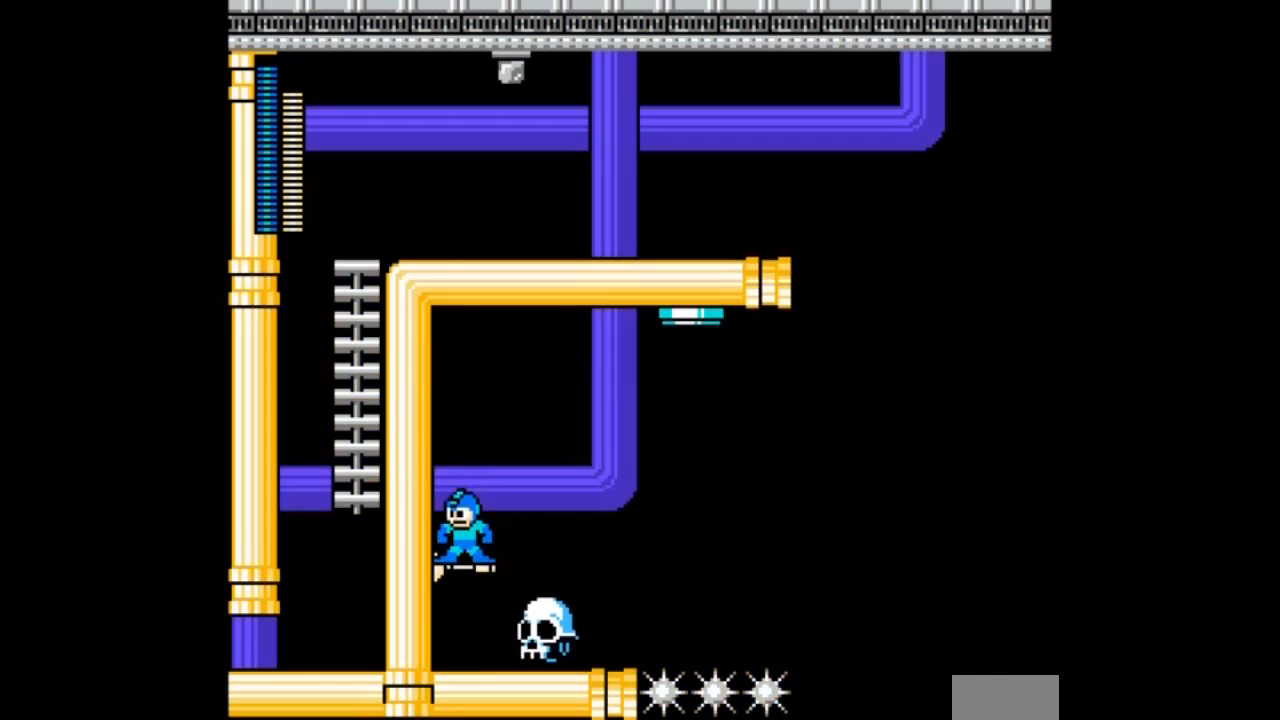
{"buttons": [], "events": [[67, "A", "down"], [67, "B", "down"], [367, "A", "up"], [467, "B", "up"]]}
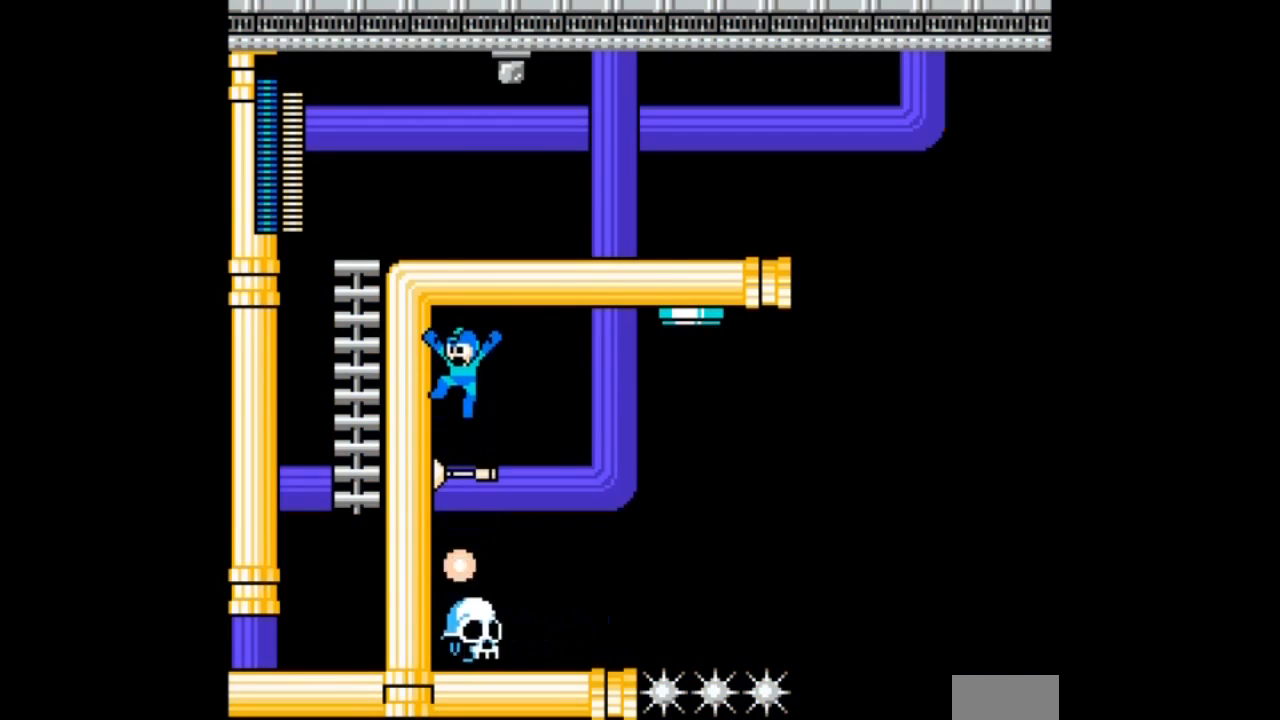
{"buttons": [], "events": []}
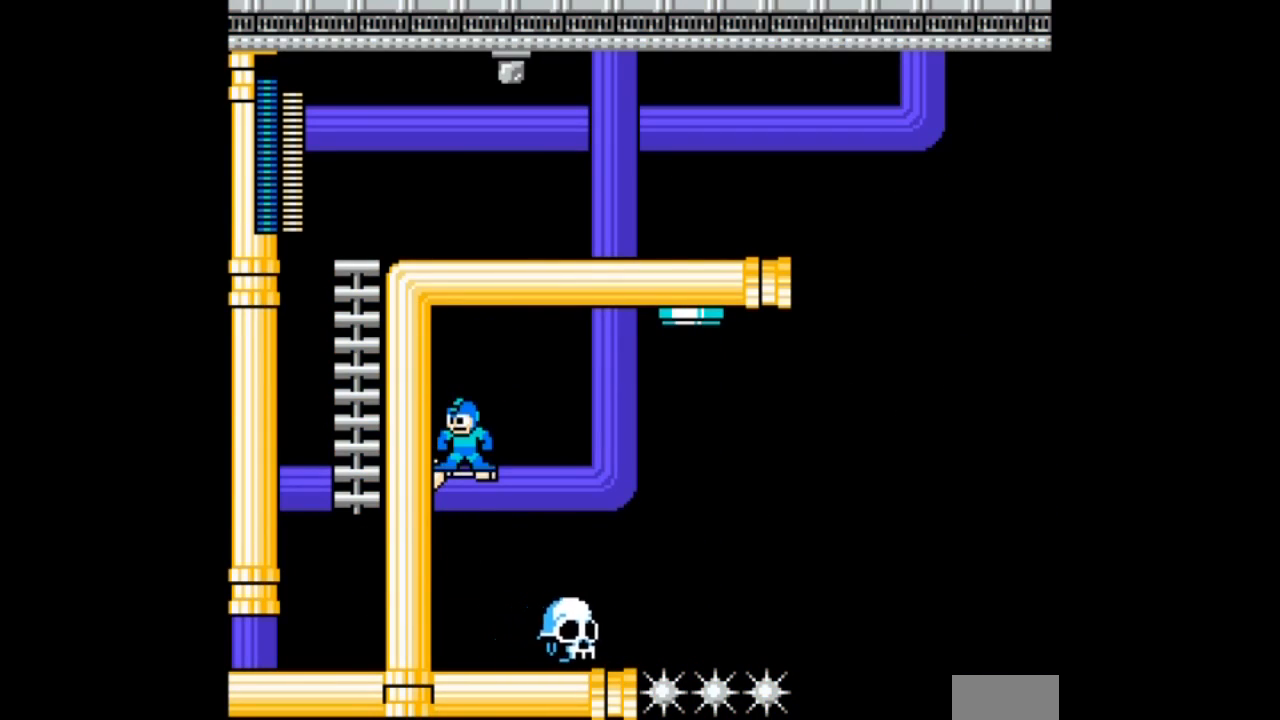
{"buttons": [], "events": [[33, "DPAD_RIGHT", "down"], [133, "DPAD_RIGHT", "up"]]}
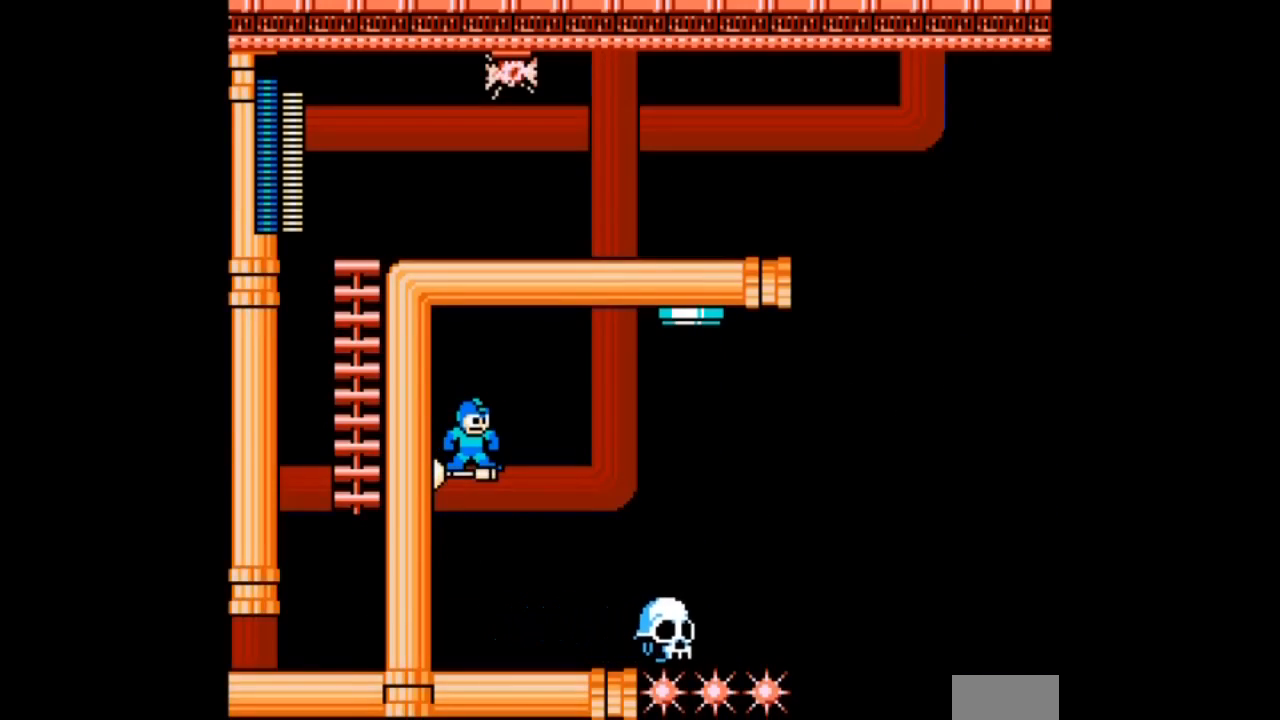
{"buttons": [], "events": []}
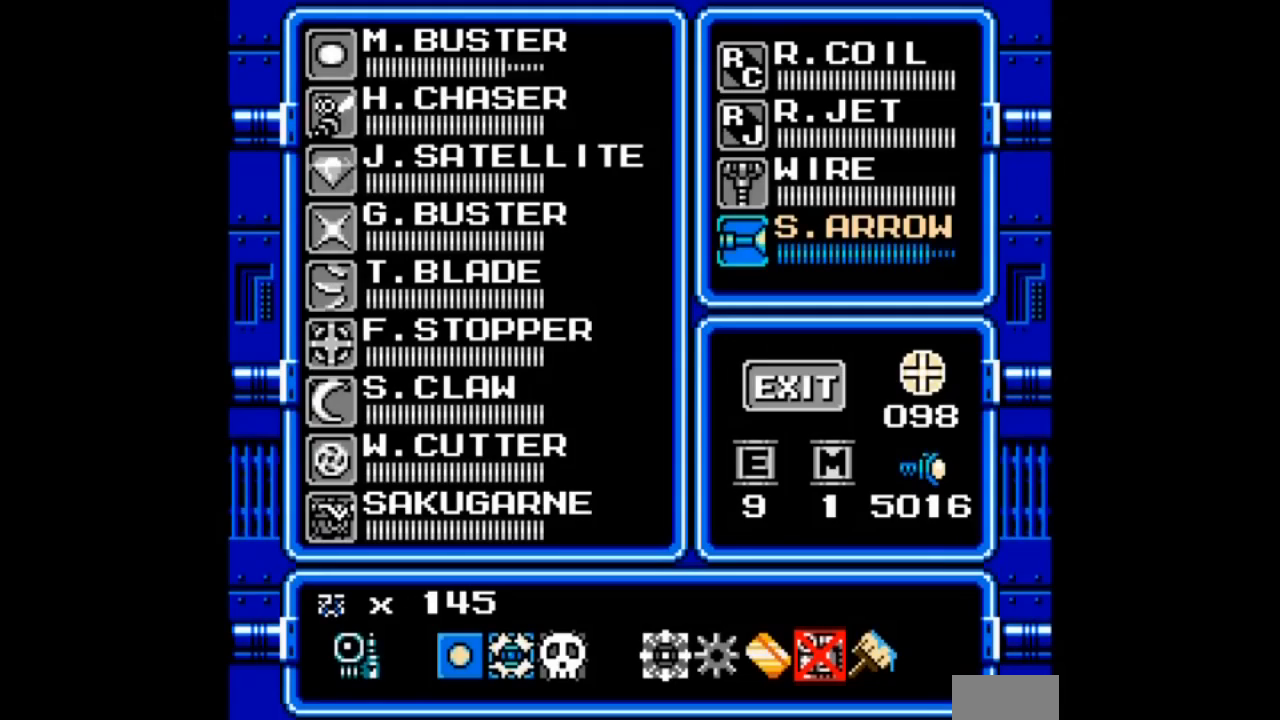
{"buttons": [], "events": [[367, "DPAD_UP", "down"], [500, "DPAD_UP", "up"]]}